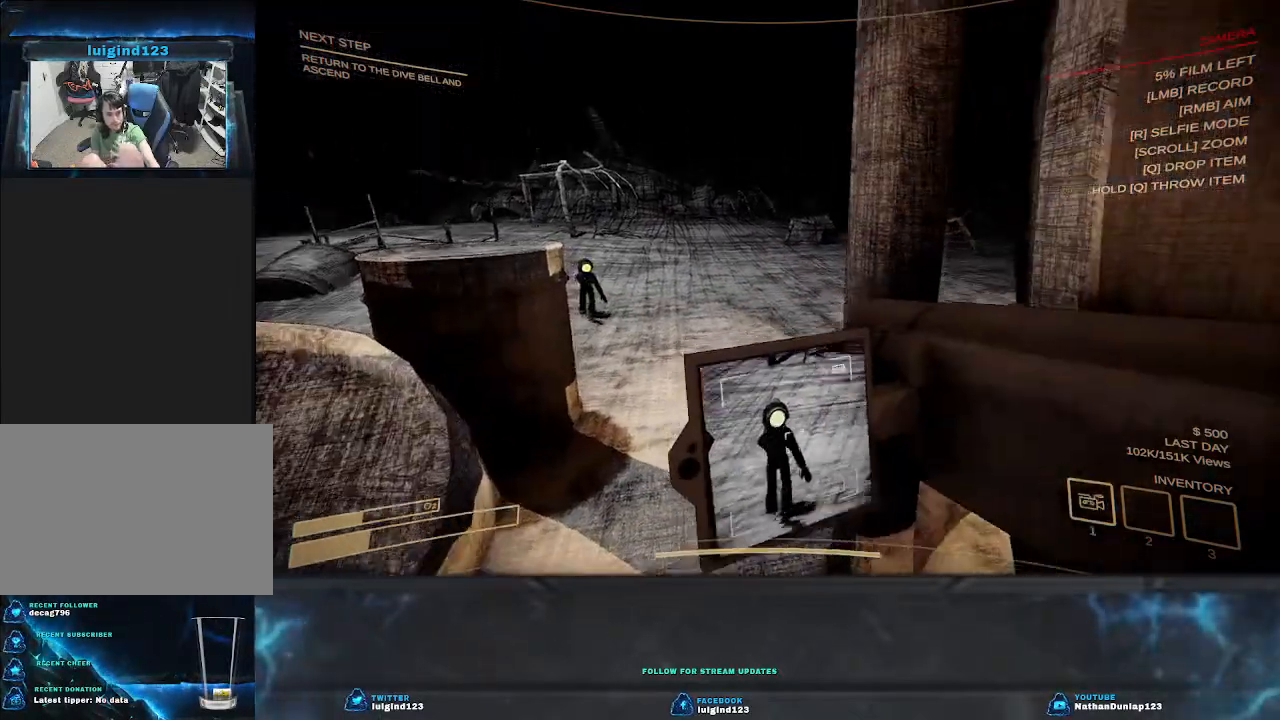
Gameplay with keyboard; each line is a JSON object with the keys held at the frame after it. "events" lists presses ("down") and releases ("up") of "a", "ctrl", "d", "e", "f", "q", "r", "s", "shift", "space", "tab" and "w" between this image and that frame as [ms after this image, input, new state], when the widget could be followed in between. No other keys are recorded. Mouse input is not recorded.
{"keys": ["d", "w"], "events": [[434, "d", "down"], [467, "w", "down"]]}
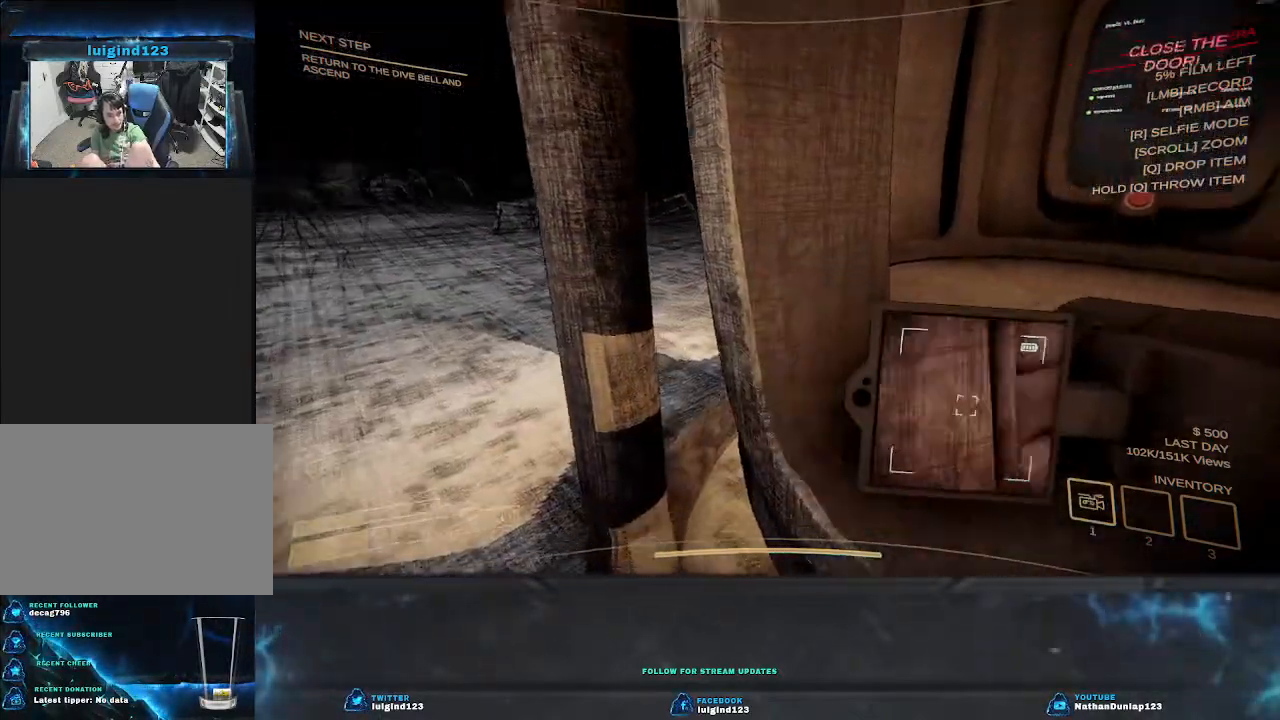
{"keys": ["w"], "events": [[334, "d", "up"]]}
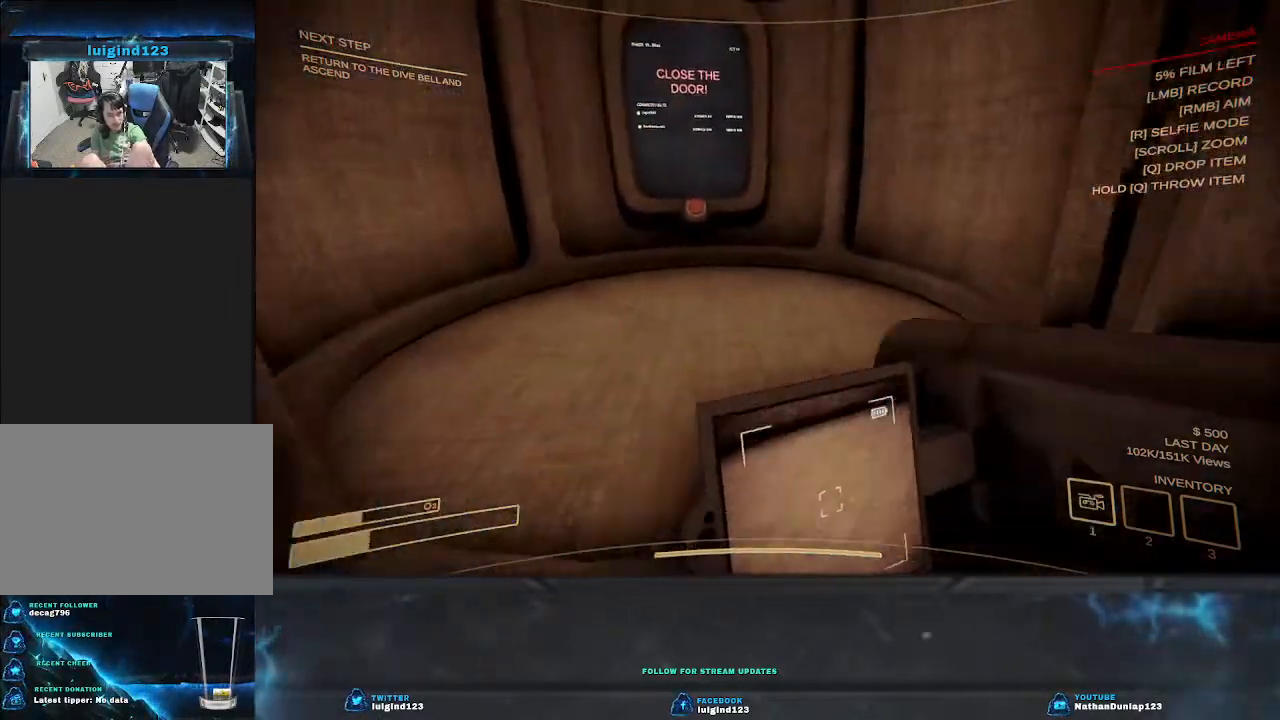
{"keys": ["a", "w"], "events": [[234, "a", "down"]]}
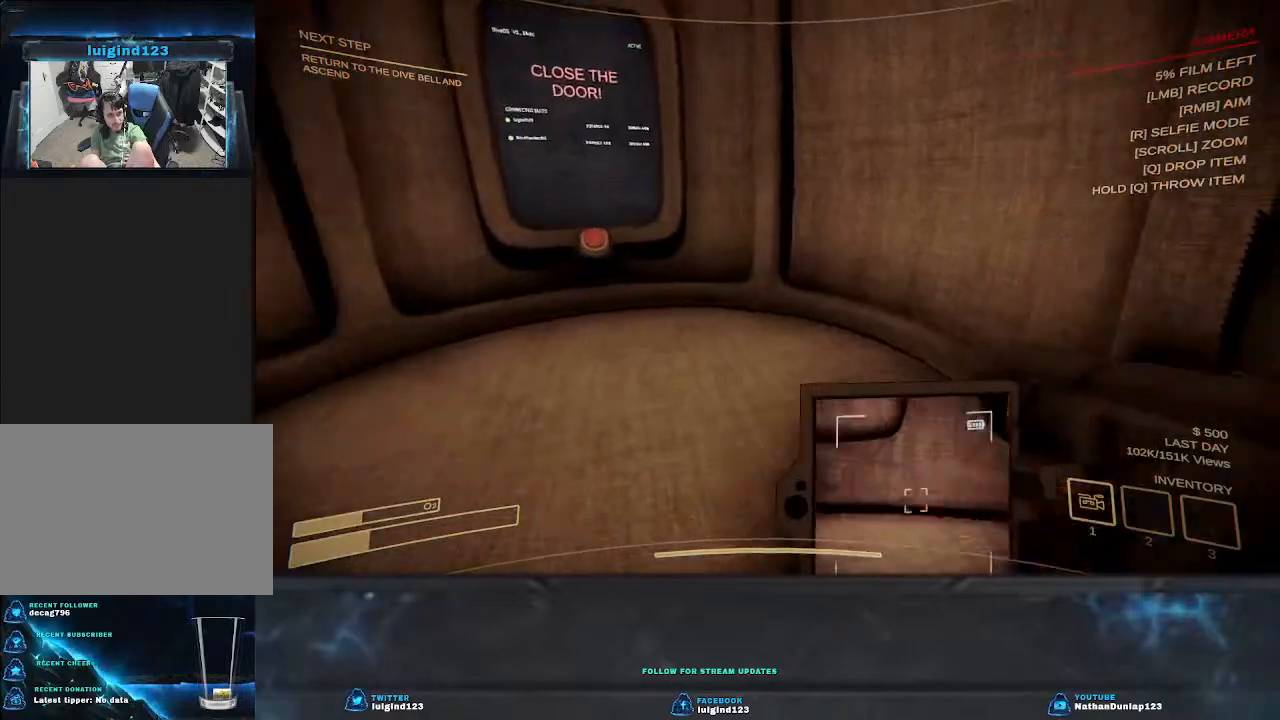
{"keys": ["a"], "events": [[367, "w", "up"]]}
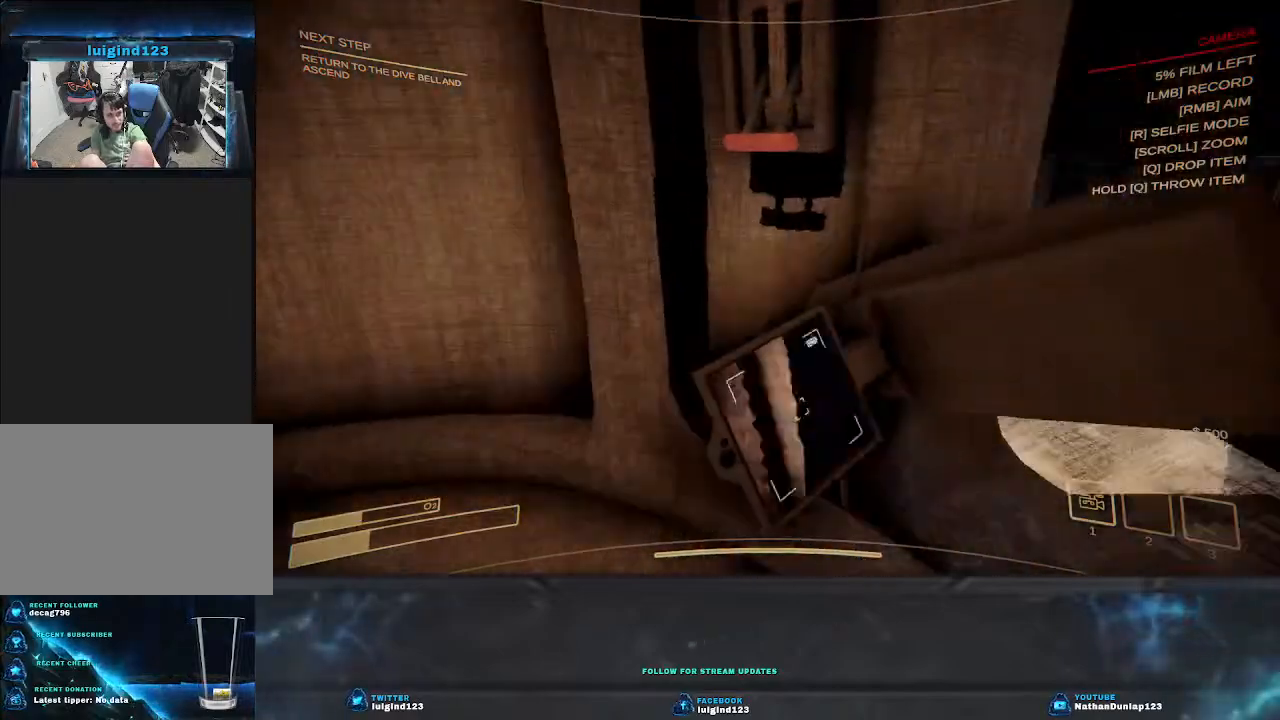
{"keys": ["a", "s"], "events": [[500, "s", "down"]]}
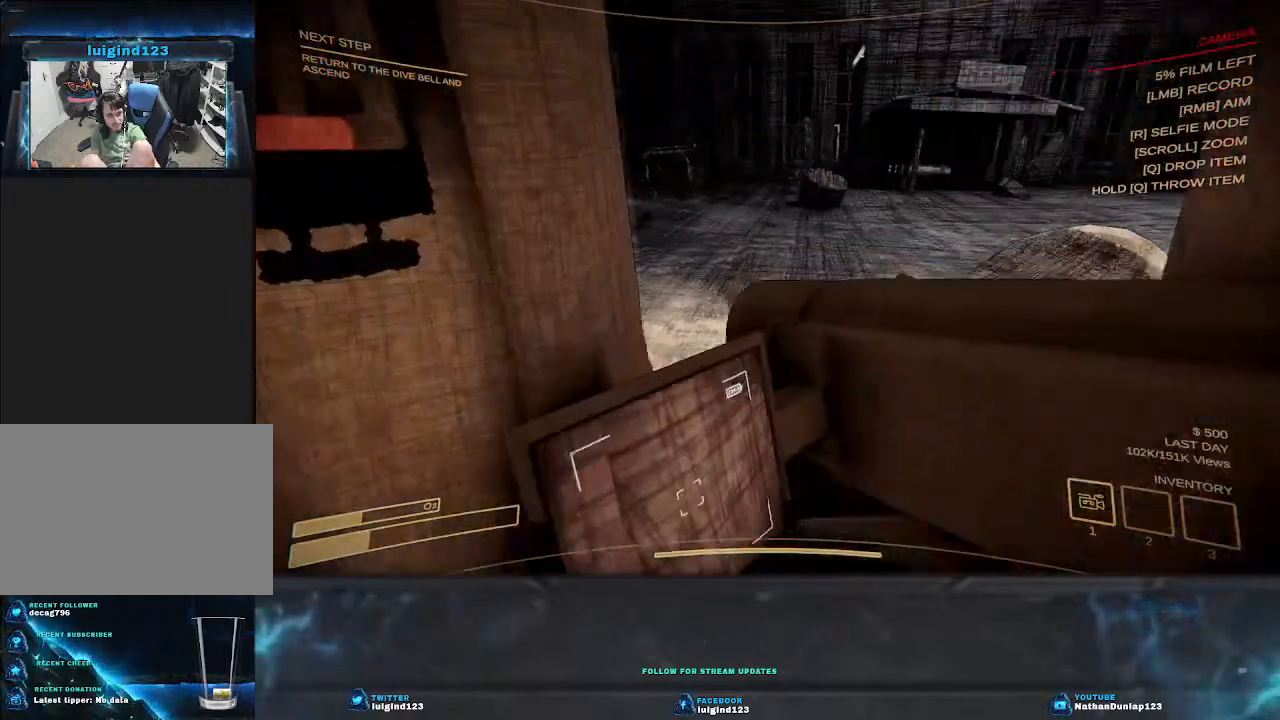
{"keys": ["a"], "events": [[500, "s", "up"]]}
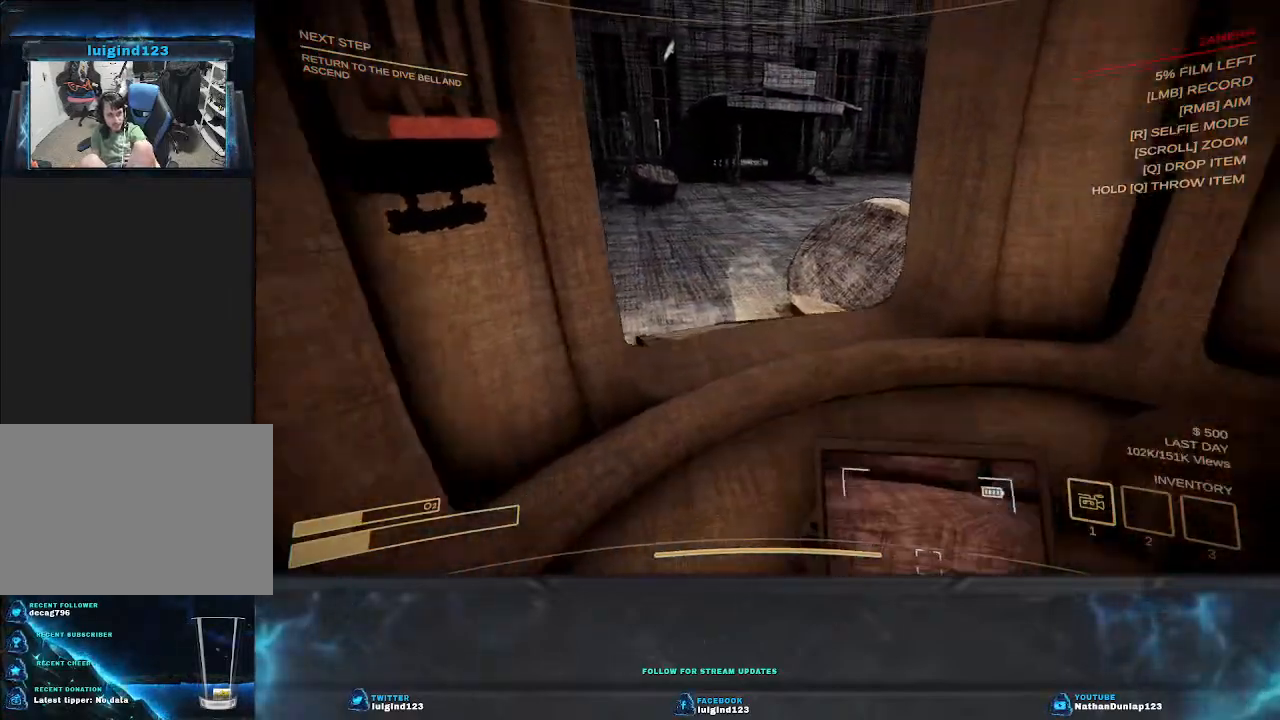
{"keys": [], "events": [[400, "a", "up"]]}
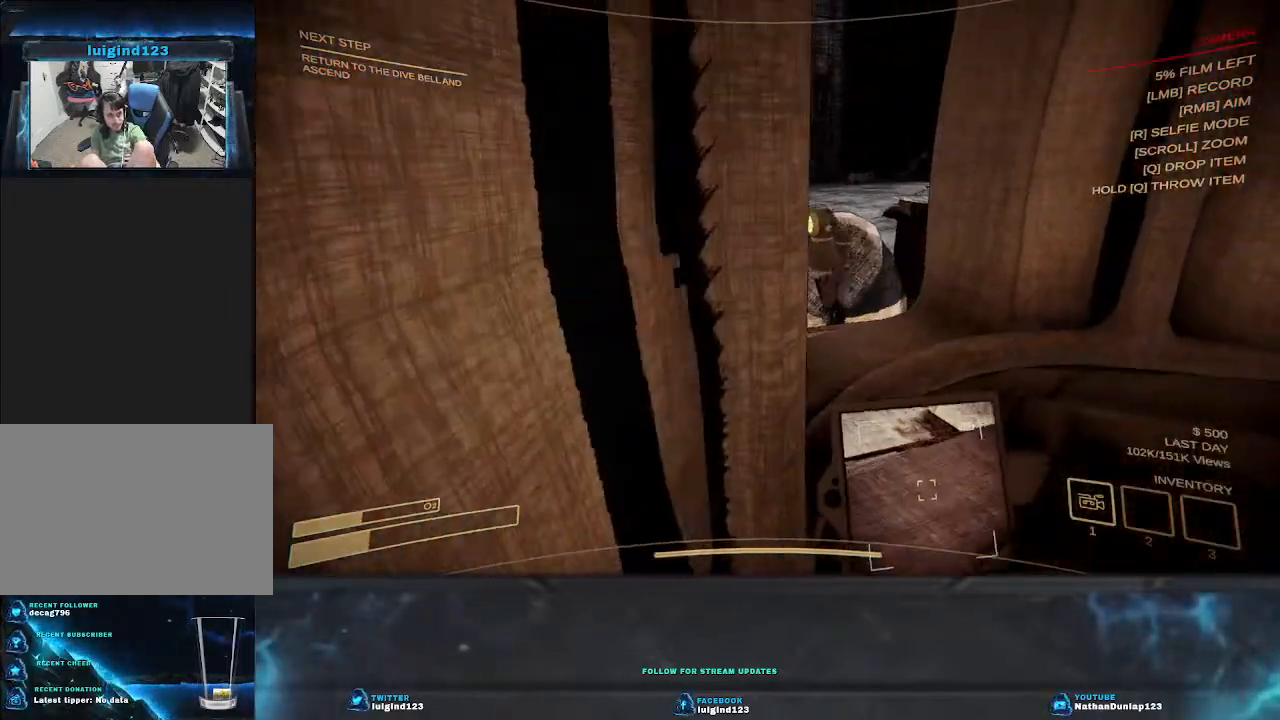
{"keys": [], "events": []}
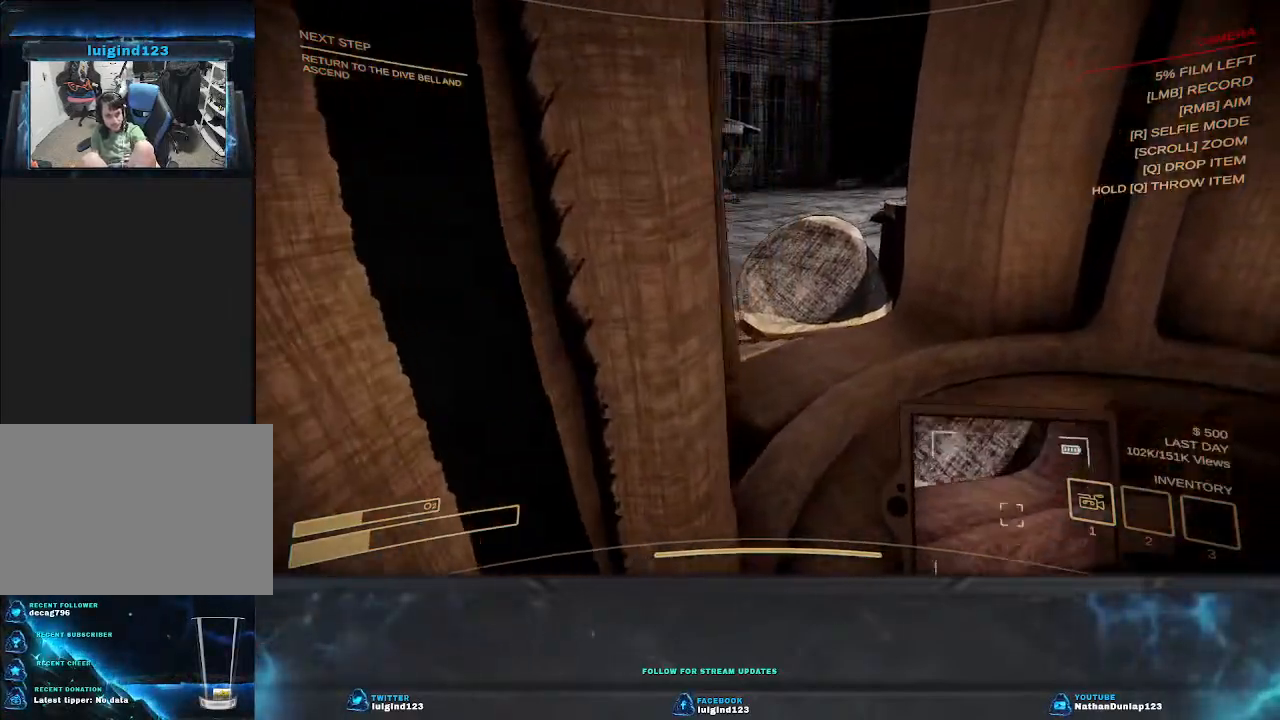
{"keys": [], "events": [[200, "d", "down"], [234, "w", "down"], [467, "d", "up"], [467, "w", "up"]]}
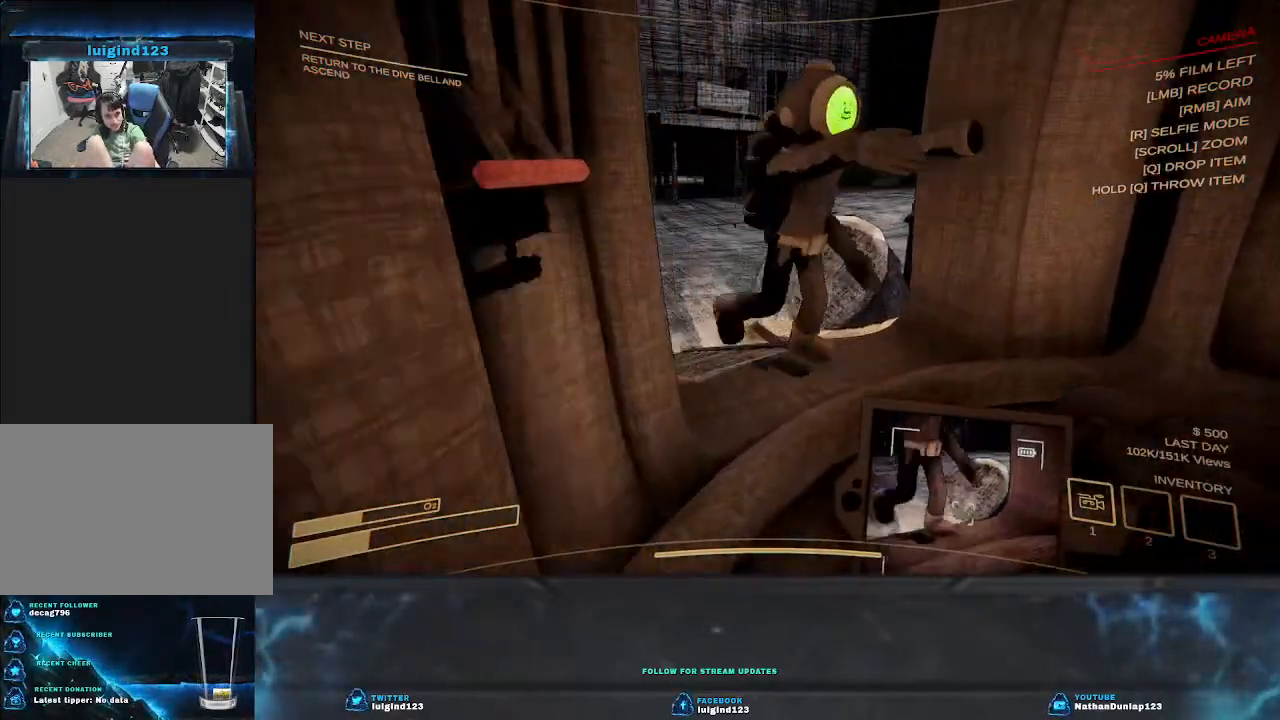
{"keys": [], "events": []}
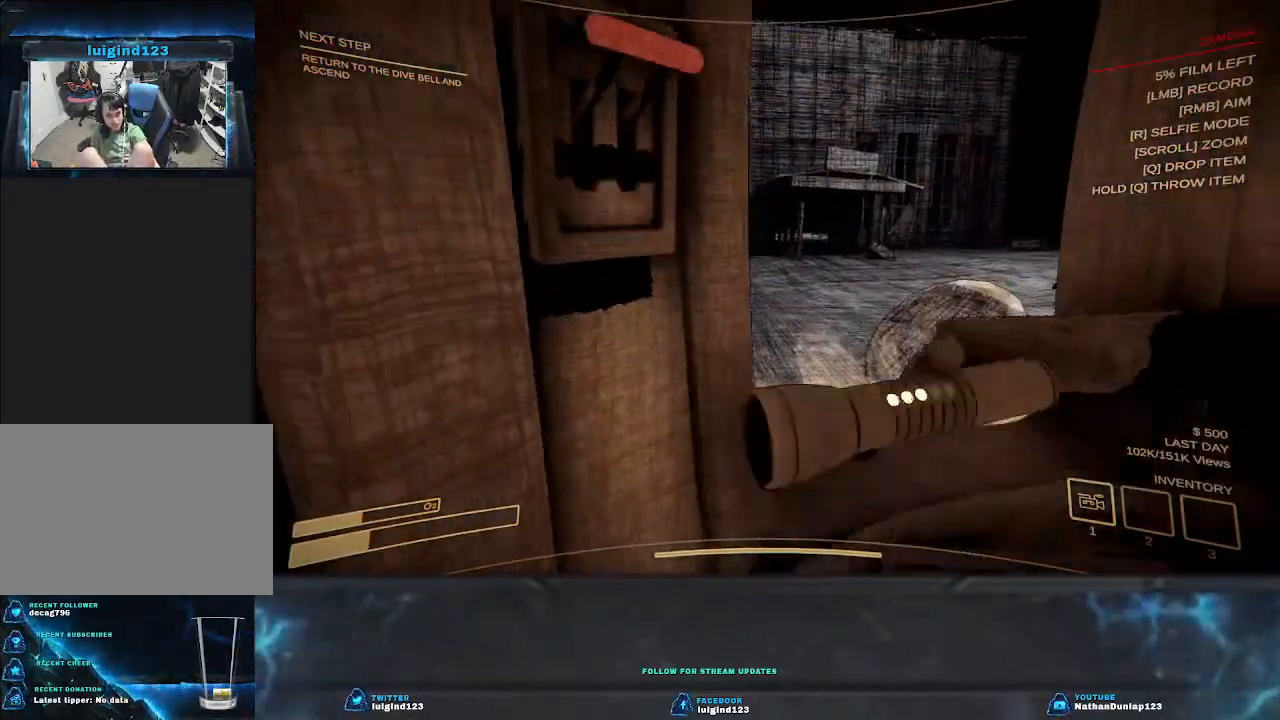
{"keys": [], "events": []}
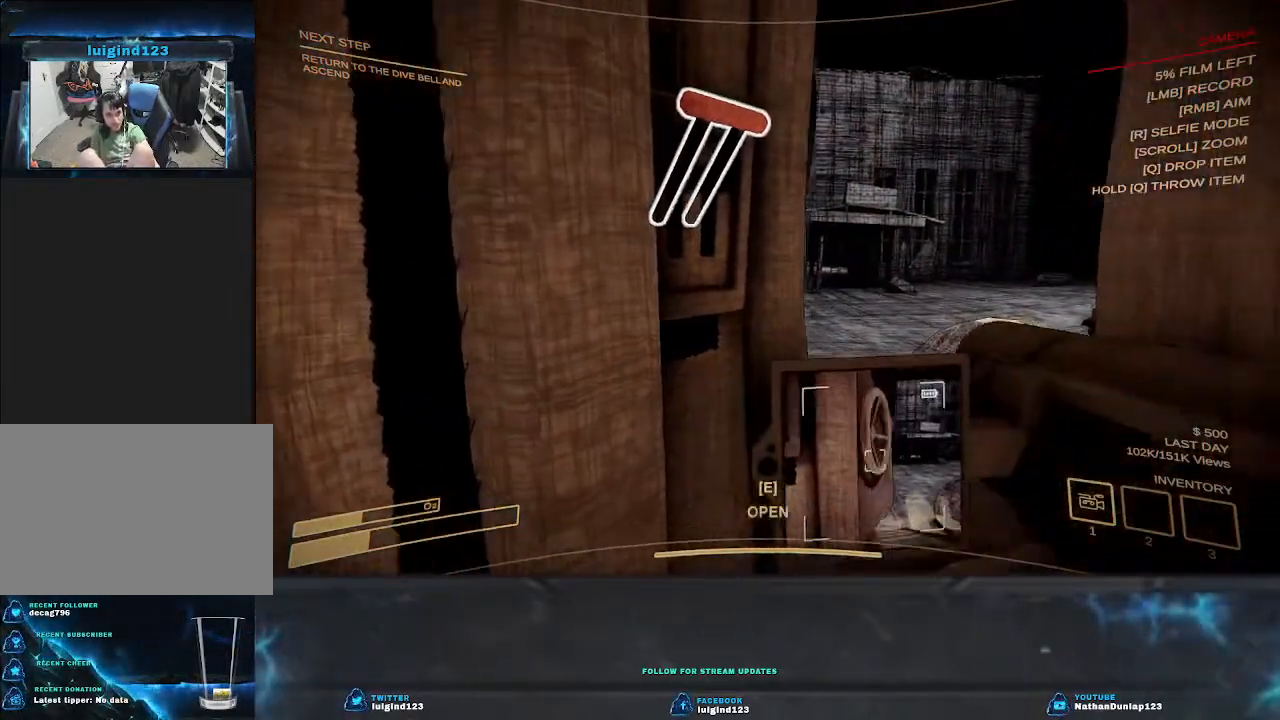
{"keys": ["d"], "events": [[100, "s", "down"], [267, "d", "down"], [467, "s", "up"]]}
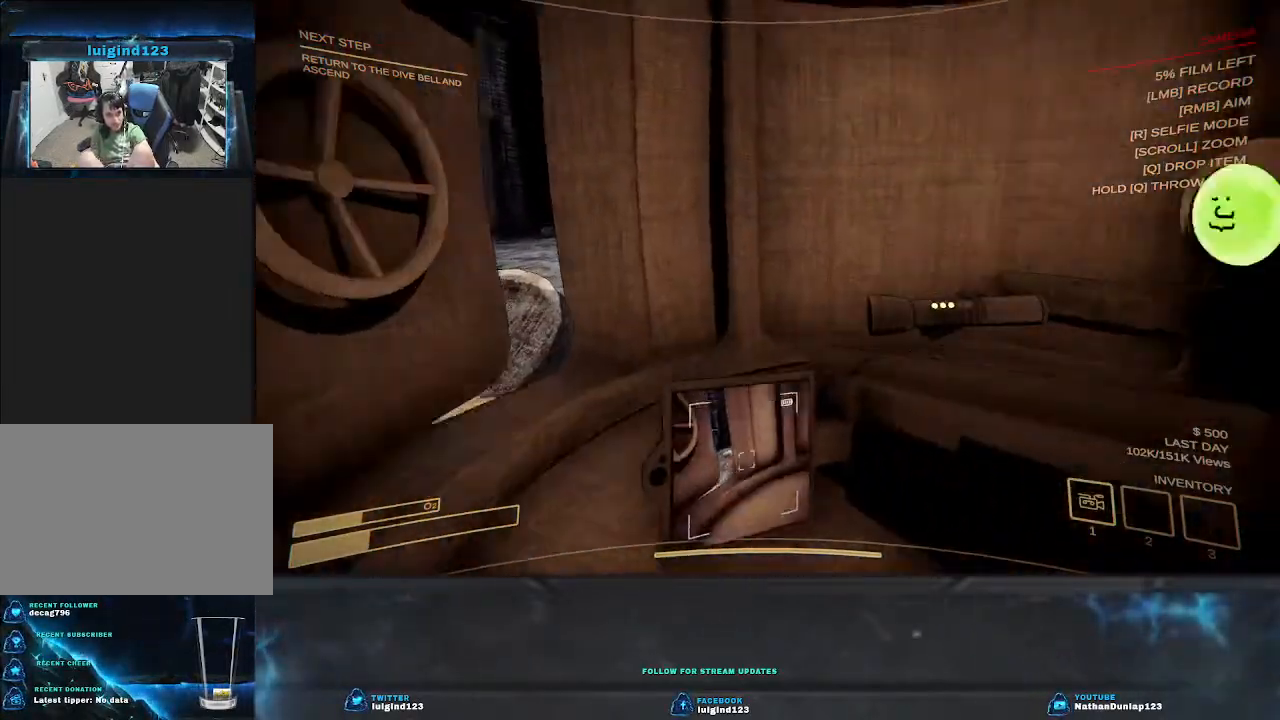
{"keys": ["w"], "events": [[200, "w", "down"], [467, "d", "up"]]}